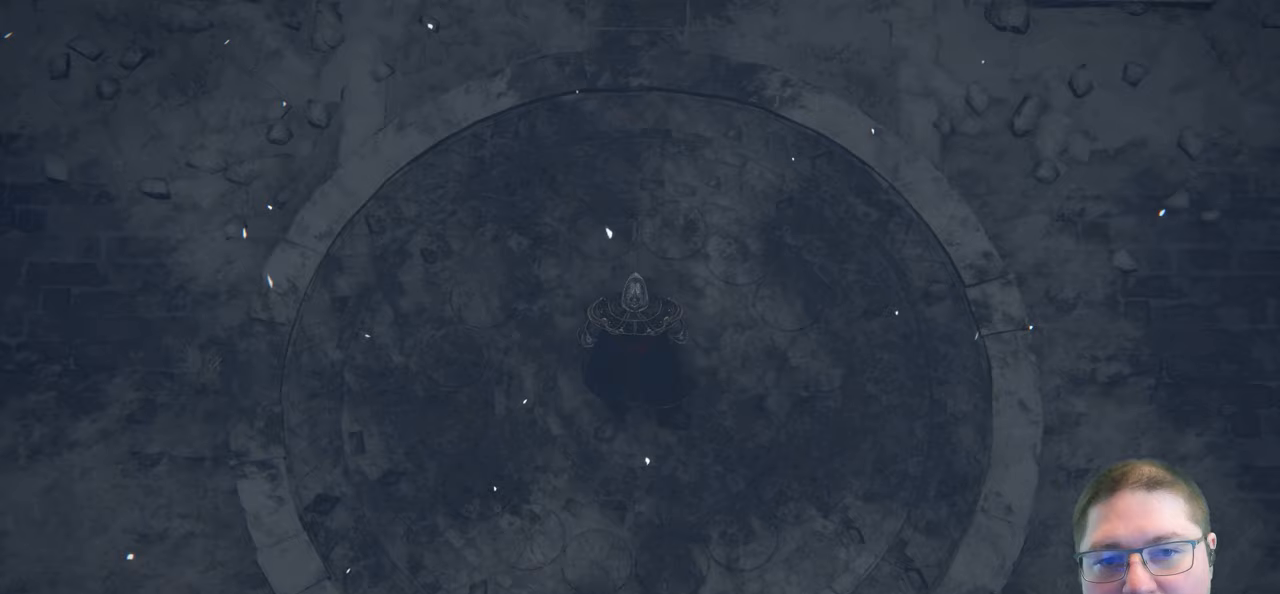
Gameplay with a controller (Xbox layout); each line is a JSON object with the inputs held at the frame after it (dt_ms = milliseconds from this image to that frame). "button_events" lists button changes between this image and that frame as [ms after this image, input, new state], when the widget could be followed in between (sticks are given only as held states).
{"dt_ms": 500, "buttons": [], "left_stick": "center", "right_stick": "up", "button_events": []}
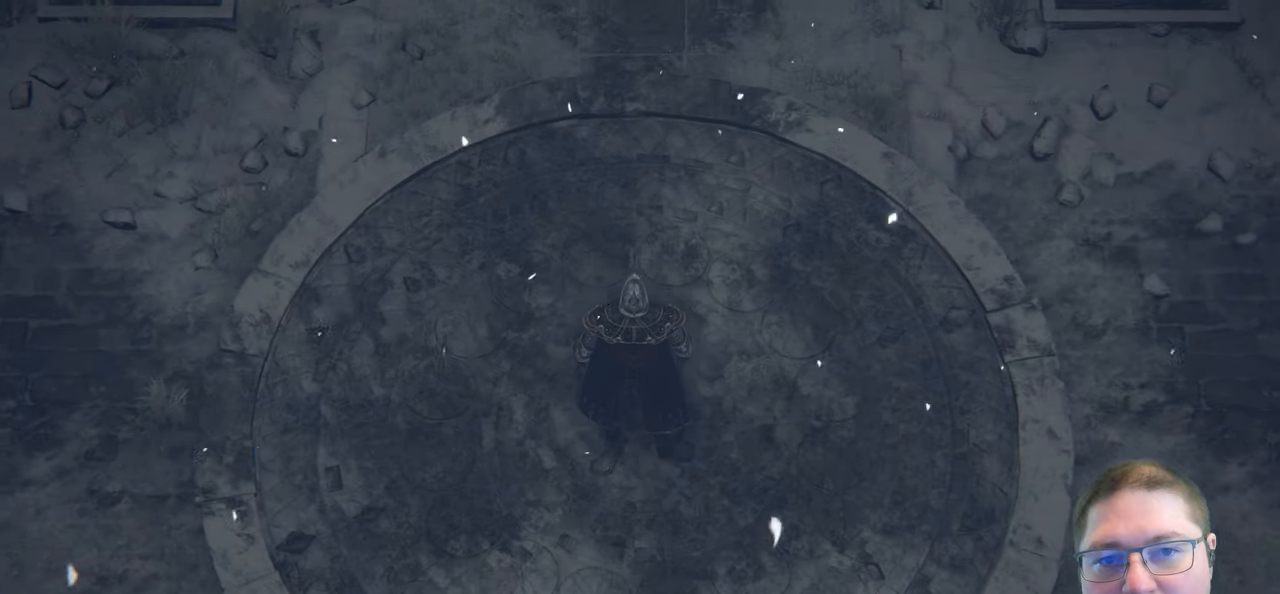
{"dt_ms": 500, "buttons": [], "left_stick": "center", "right_stick": "center", "button_events": []}
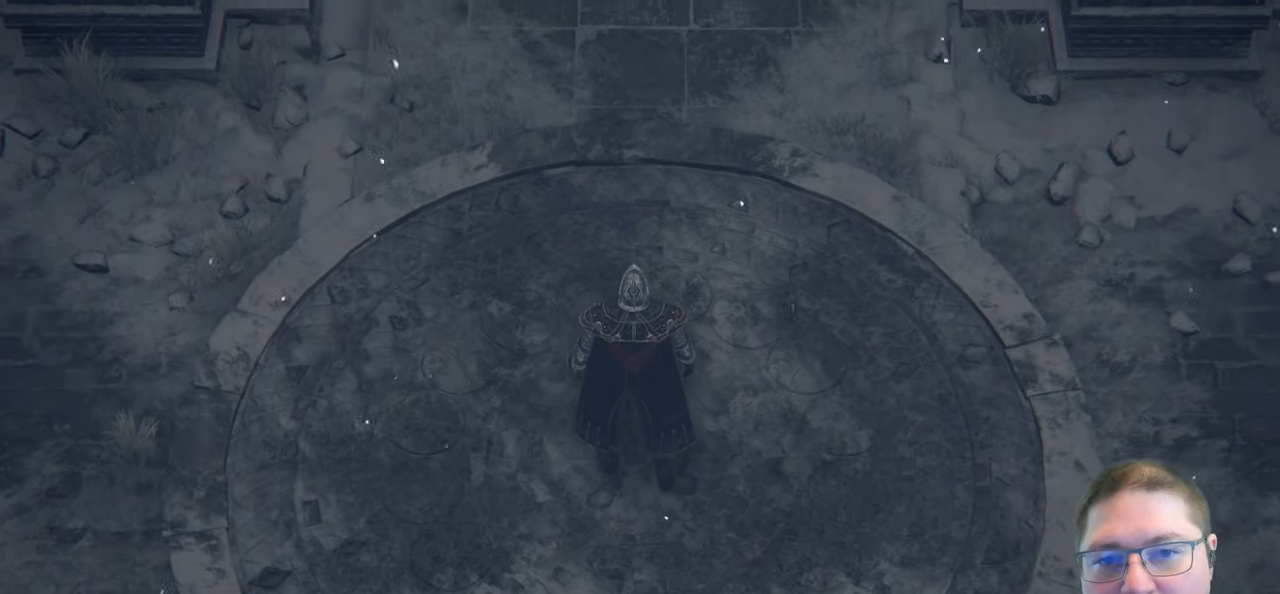
{"dt_ms": 500, "buttons": [], "left_stick": "center", "right_stick": "center", "button_events": []}
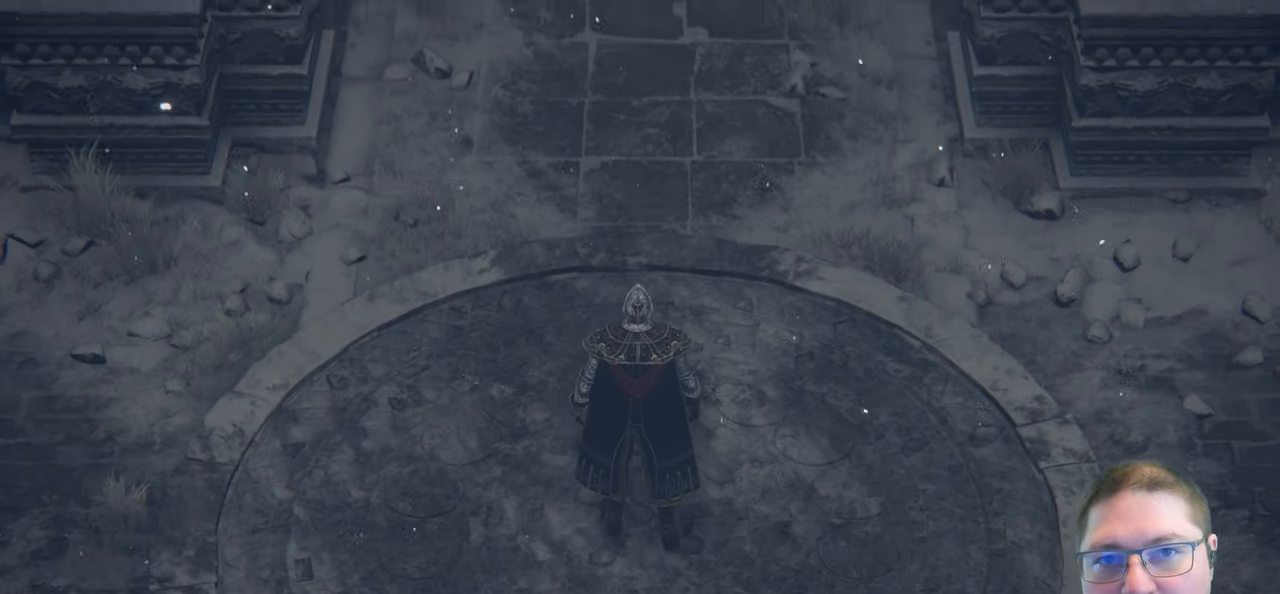
{"dt_ms": 500, "buttons": [], "left_stick": "center", "right_stick": "center", "button_events": []}
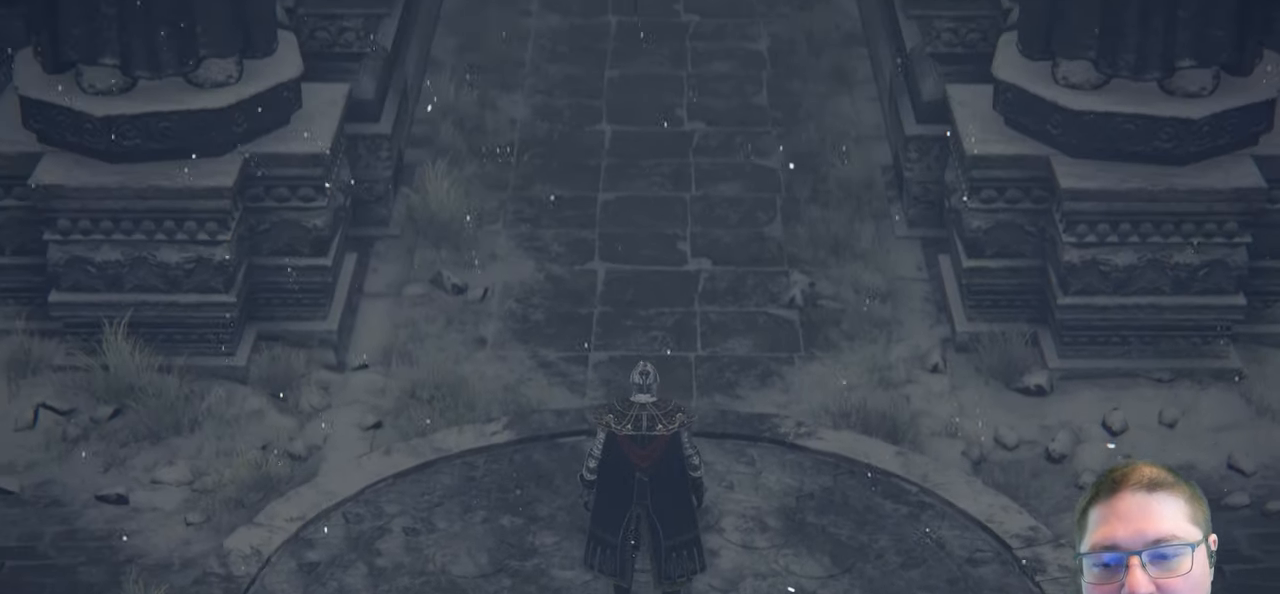
{"dt_ms": 500, "buttons": [], "left_stick": "center", "right_stick": "center", "button_events": []}
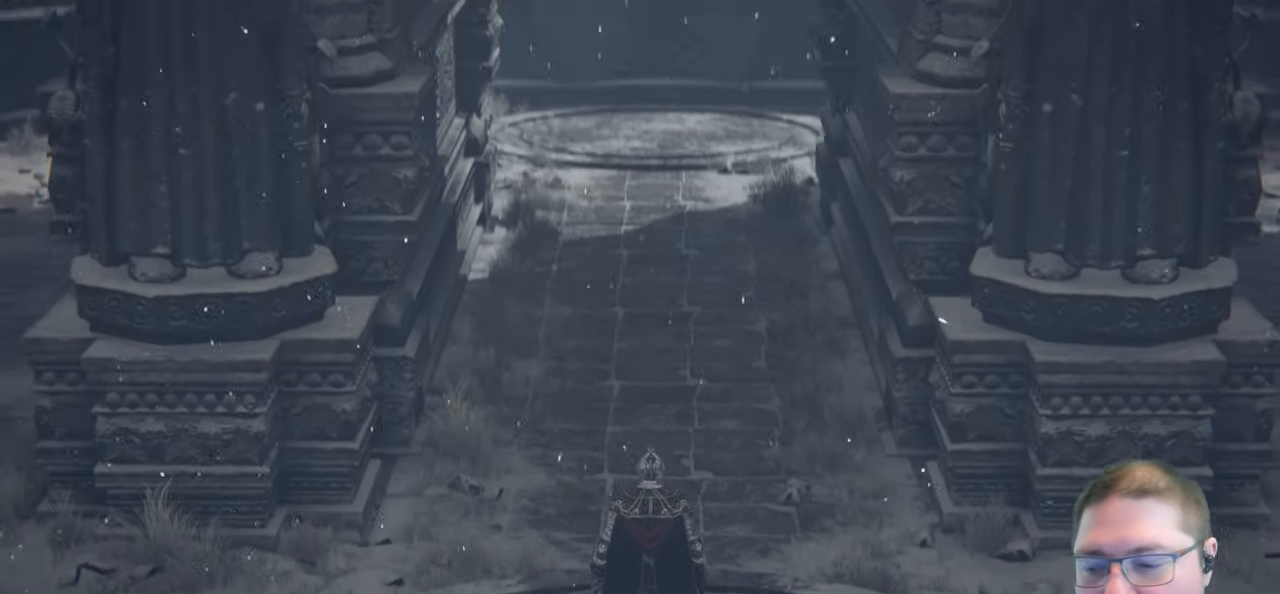
{"dt_ms": 500, "buttons": [], "left_stick": "center", "right_stick": "center", "button_events": []}
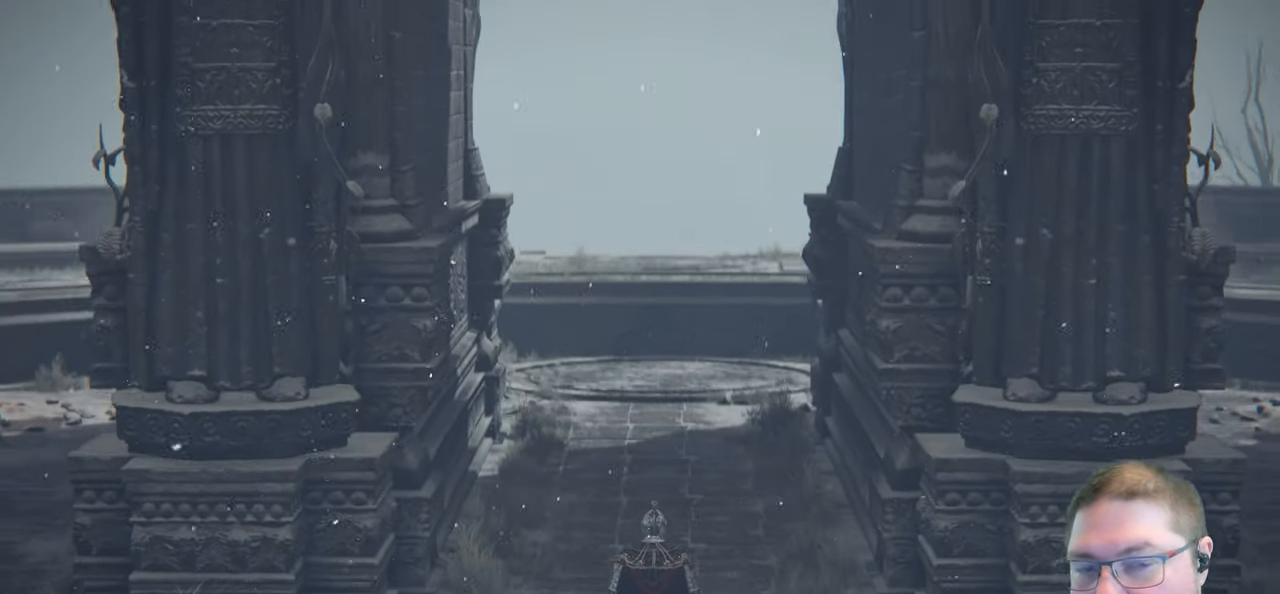
{"dt_ms": 500, "buttons": [], "left_stick": "center", "right_stick": "center", "button_events": []}
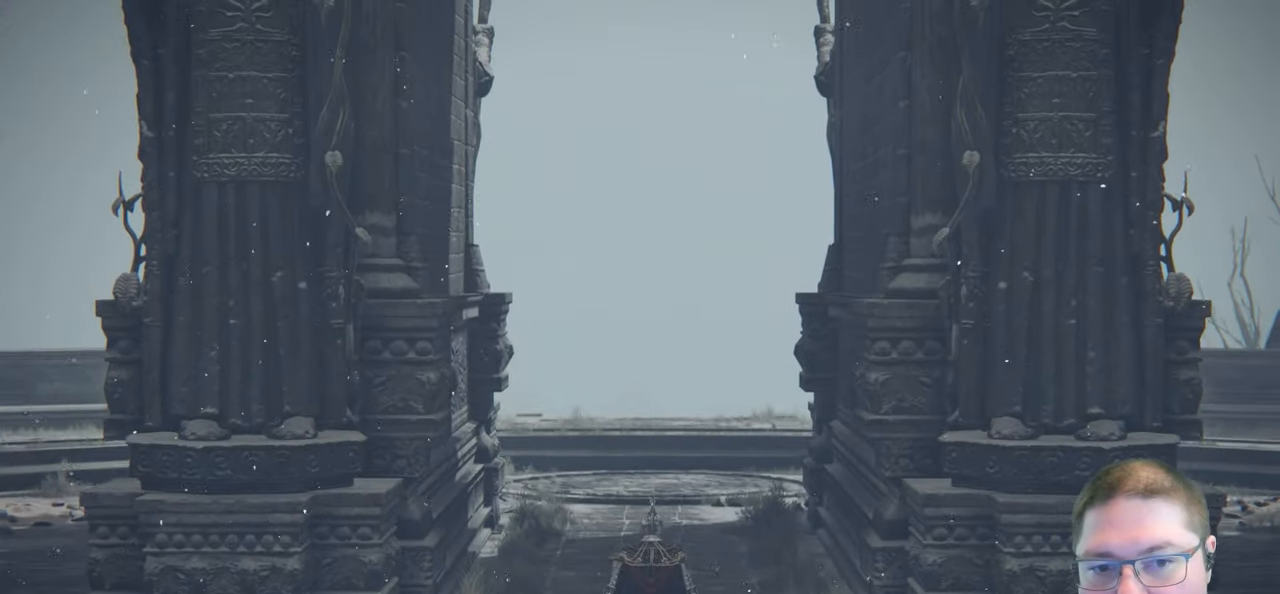
{"dt_ms": 500, "buttons": [], "left_stick": "center", "right_stick": "center", "button_events": []}
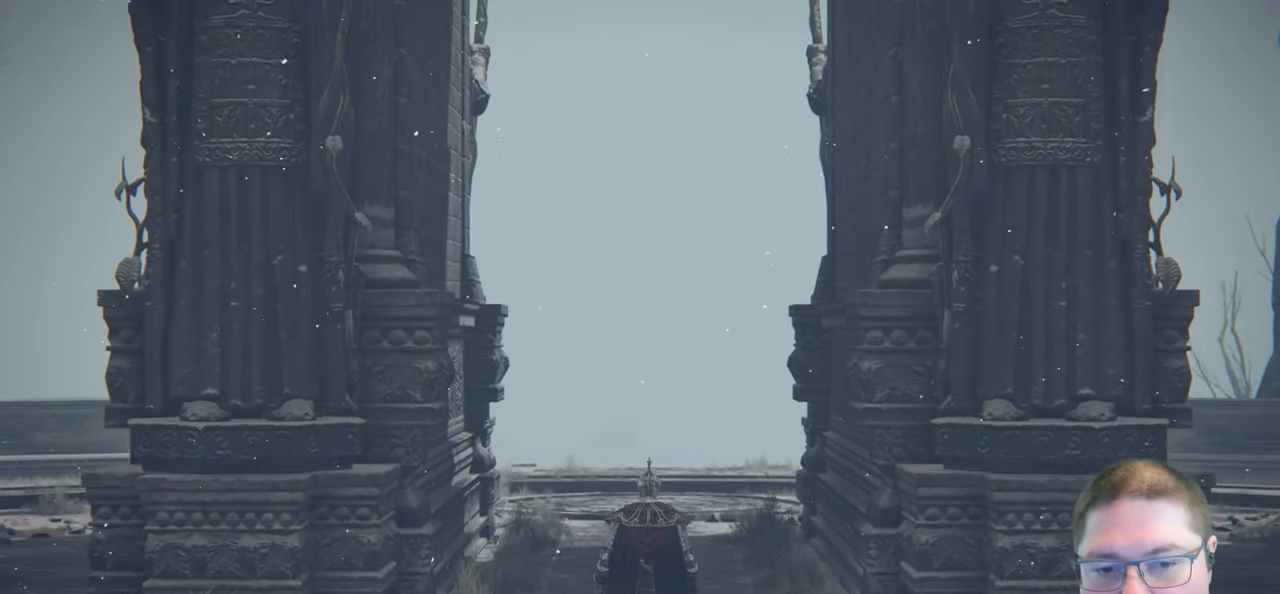
{"dt_ms": 500, "buttons": [], "left_stick": "center", "right_stick": "center", "button_events": []}
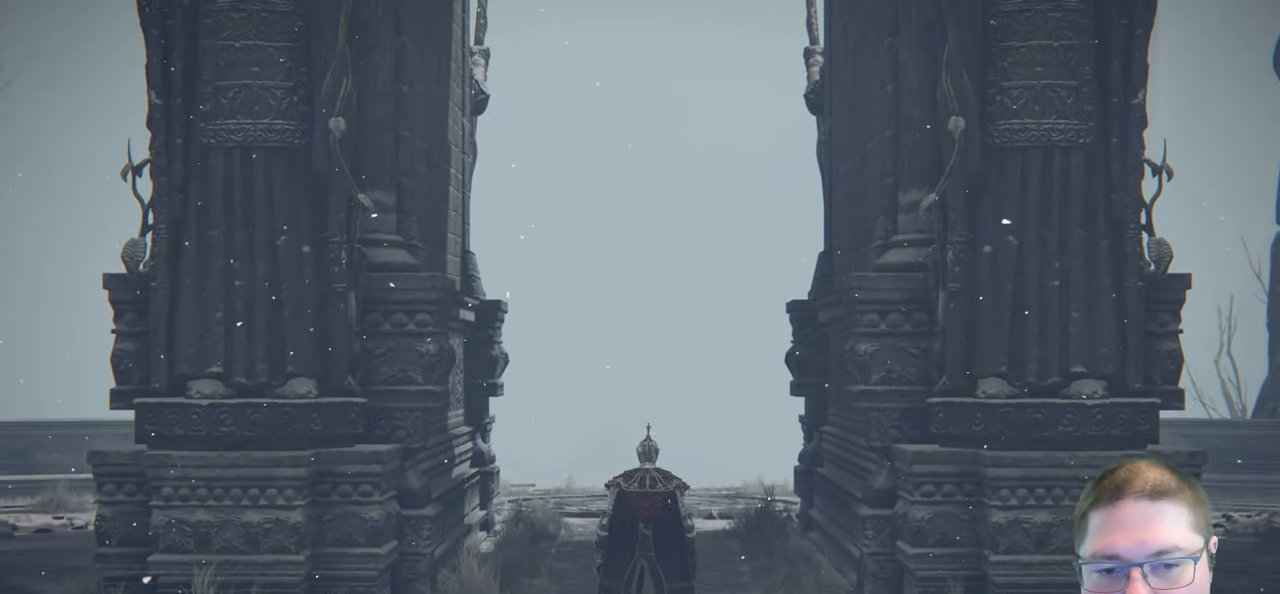
{"dt_ms": 500, "buttons": [], "left_stick": "center", "right_stick": "center", "button_events": []}
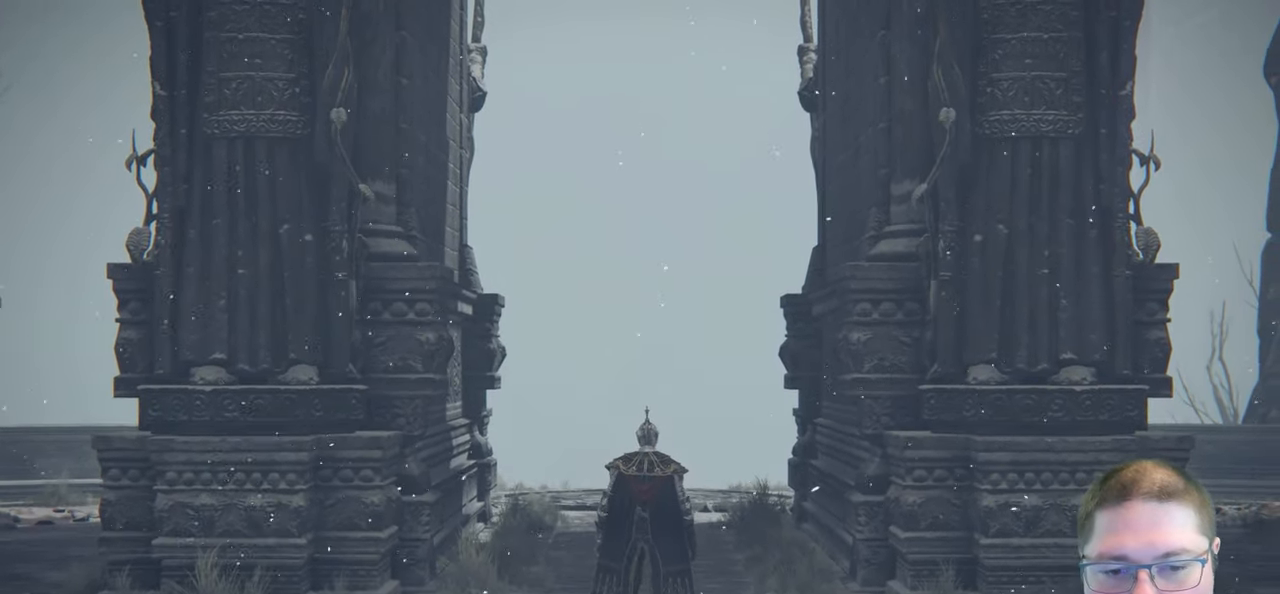
{"dt_ms": 500, "buttons": ["START"], "left_stick": "center", "right_stick": "center", "button_events": [[417, "START", "down"]]}
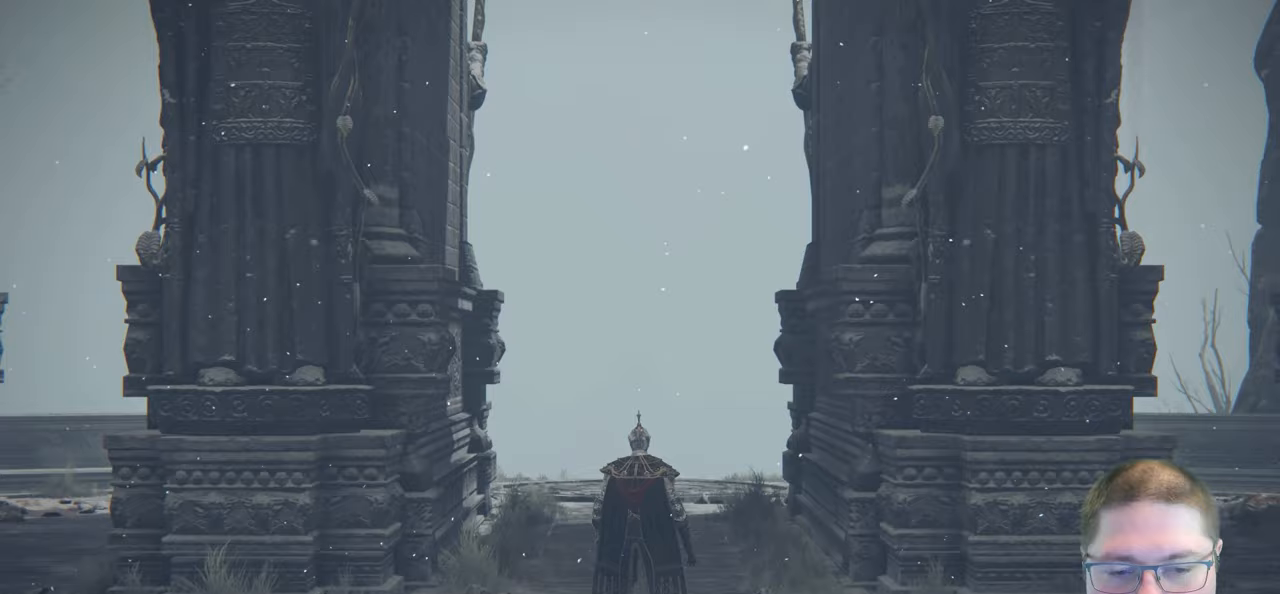
{"dt_ms": 500, "buttons": [], "left_stick": "up", "right_stick": "center", "button_events": [[67, "START", "up"], [200, "START", "down"], [350, "START", "up"]]}
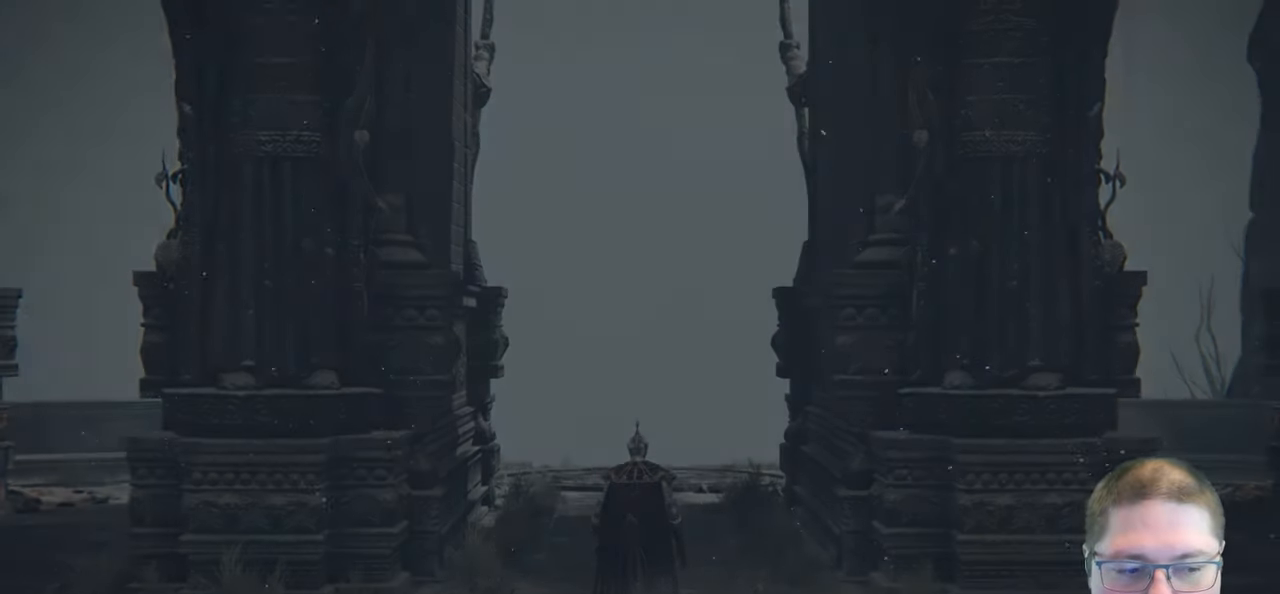
{"dt_ms": 500, "buttons": [], "left_stick": "up", "right_stick": "center", "button_events": []}
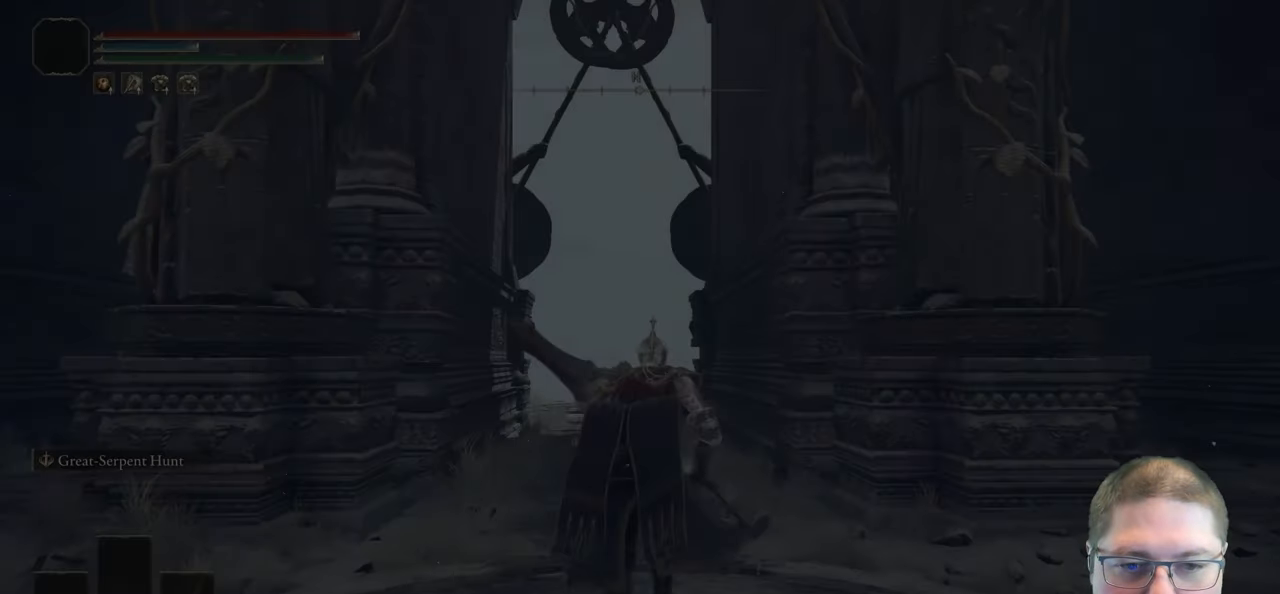
{"dt_ms": 500, "buttons": [], "left_stick": "center", "right_stick": "center", "button_events": [[117, "Y", "down"], [350, "DPAD_UP", "down"], [433, "DPAD_UP", "up"], [483, "Y", "up"]]}
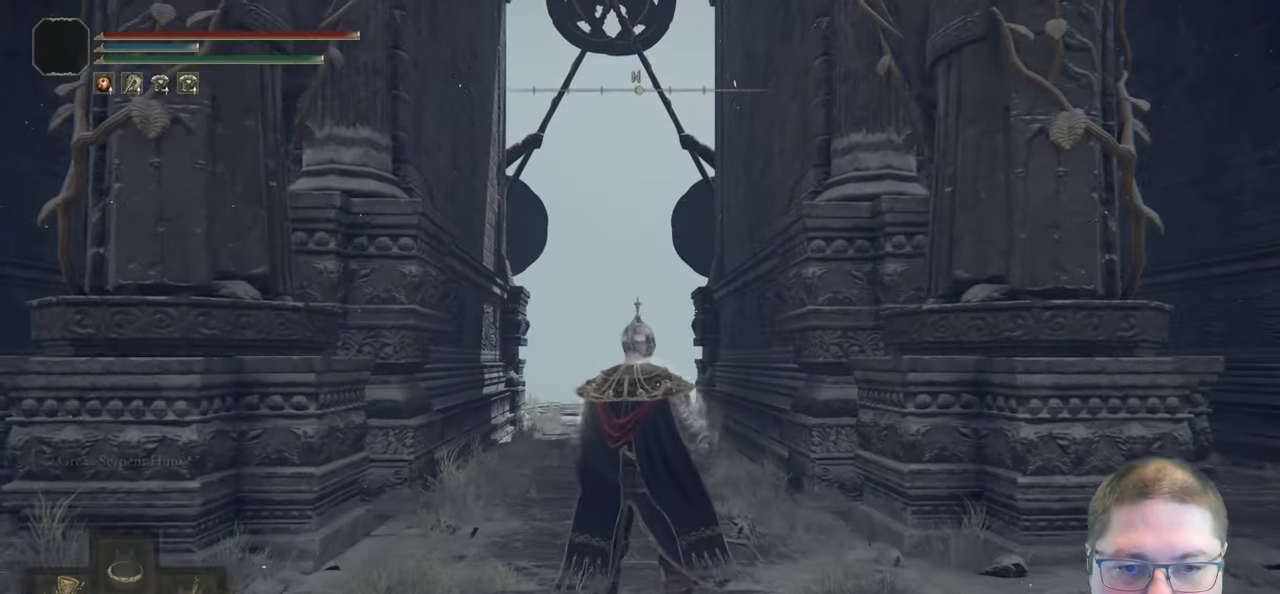
{"dt_ms": 500, "buttons": [], "left_stick": "up", "right_stick": "center", "button_events": []}
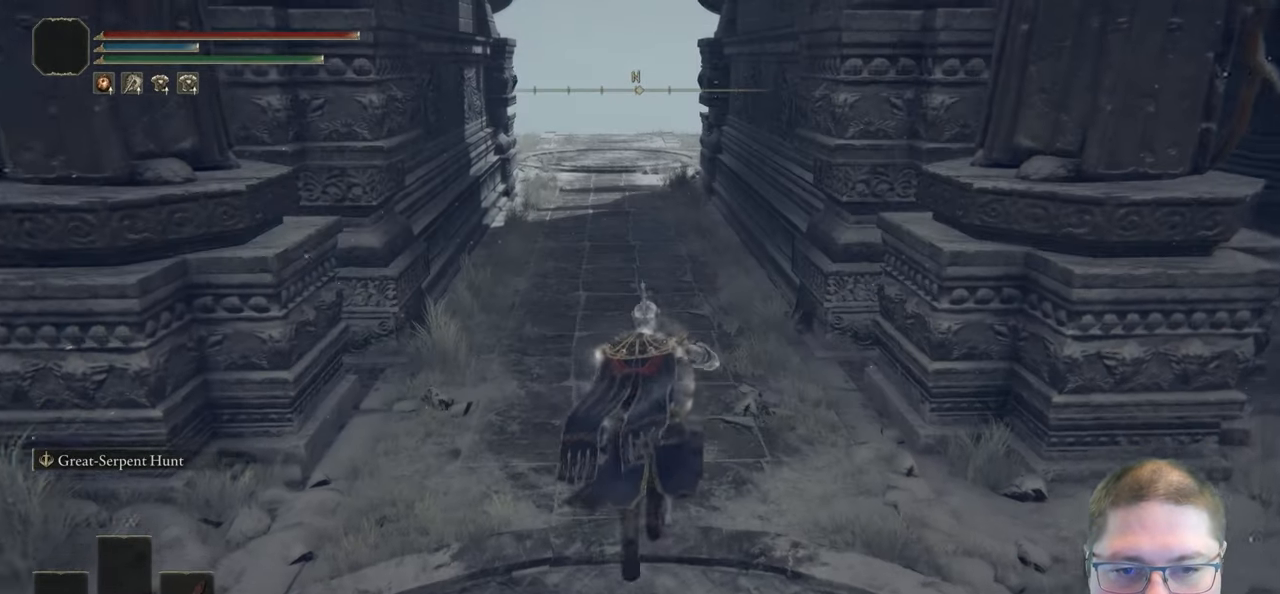
{"dt_ms": 500, "buttons": [], "left_stick": "up", "right_stick": "center", "button_events": []}
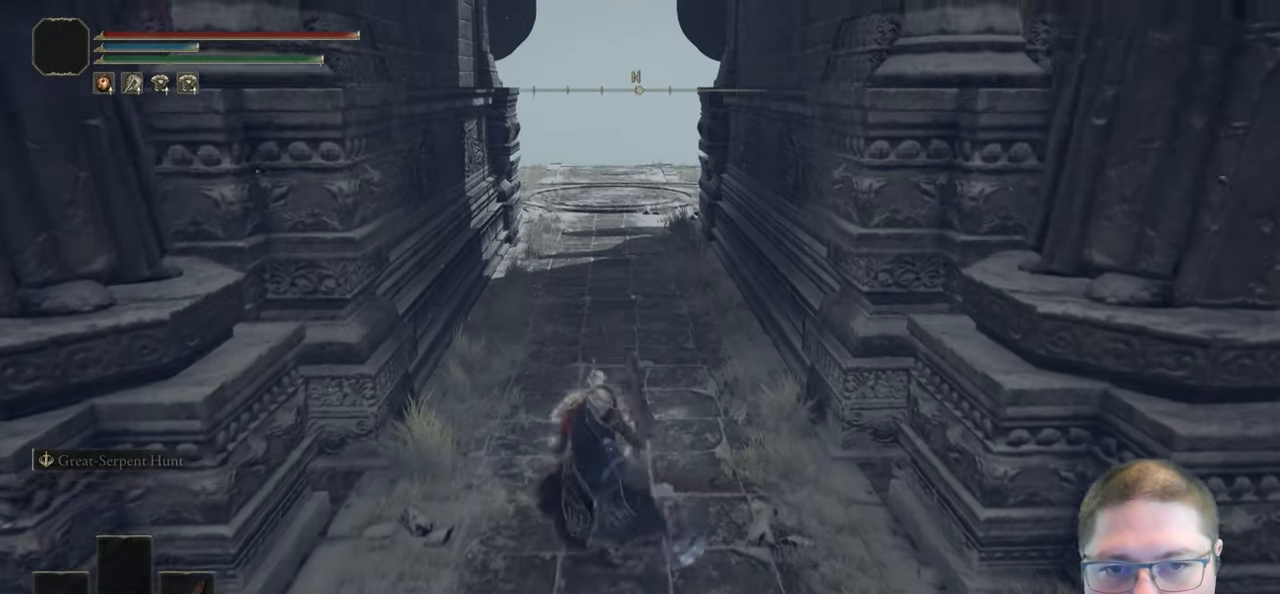
{"dt_ms": 500, "buttons": [], "left_stick": "up", "right_stick": "center", "button_events": []}
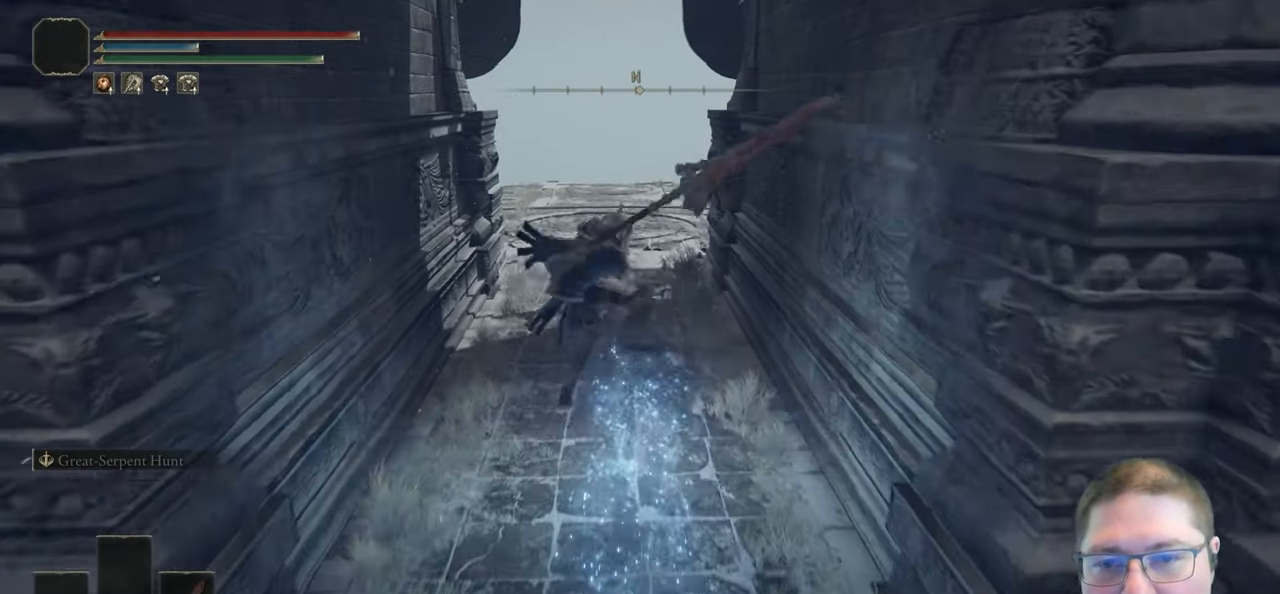
{"dt_ms": 500, "buttons": ["B"], "left_stick": "up", "right_stick": "center", "button_events": [[283, "B", "down"], [400, "B", "up"], [500, "B", "down"]]}
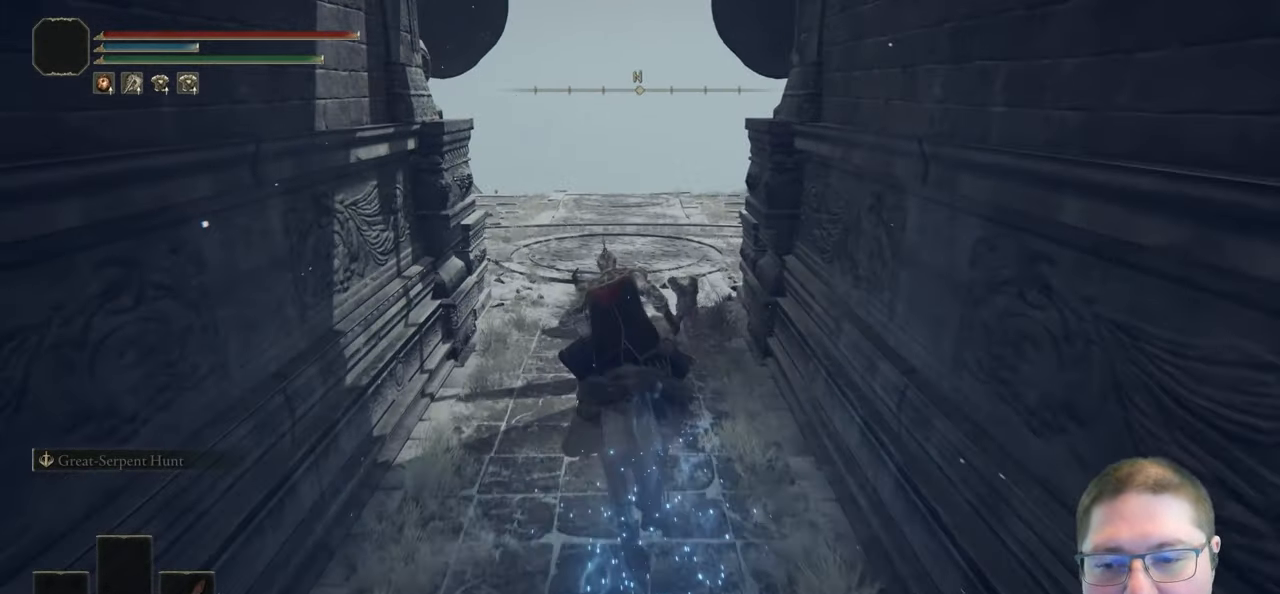
{"dt_ms": 500, "buttons": [], "left_stick": "up", "right_stick": "down", "button_events": [[133, "B", "up"]]}
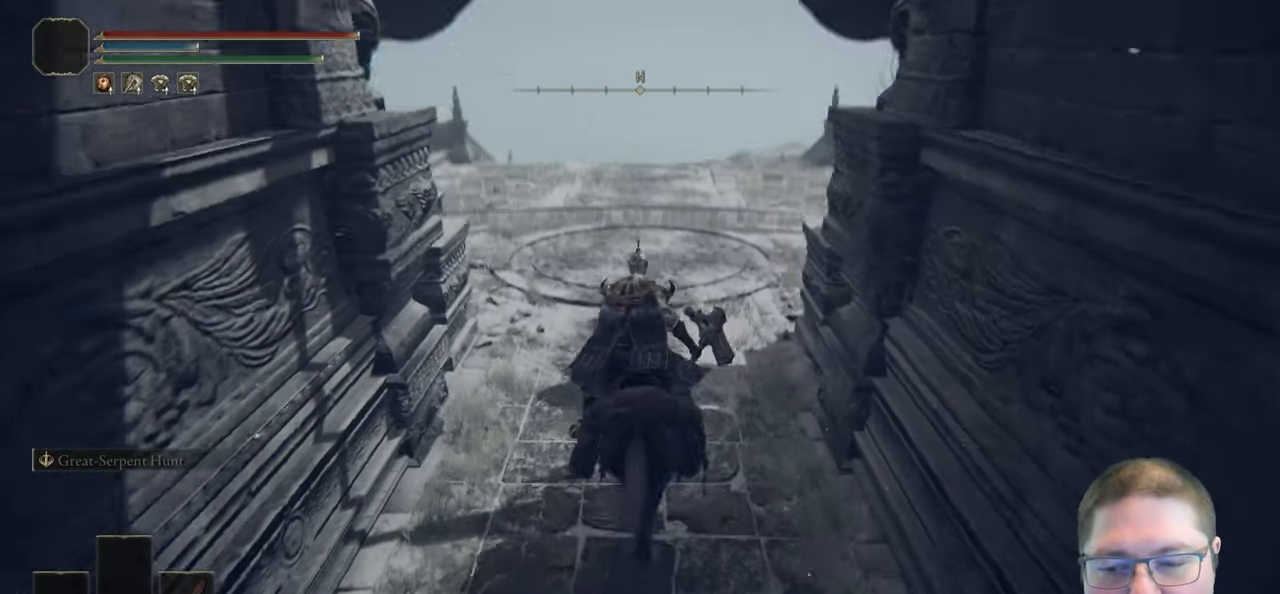
{"dt_ms": 500, "buttons": [], "left_stick": "up", "right_stick": "center", "button_events": [[267, "B", "down"], [483, "B", "up"]]}
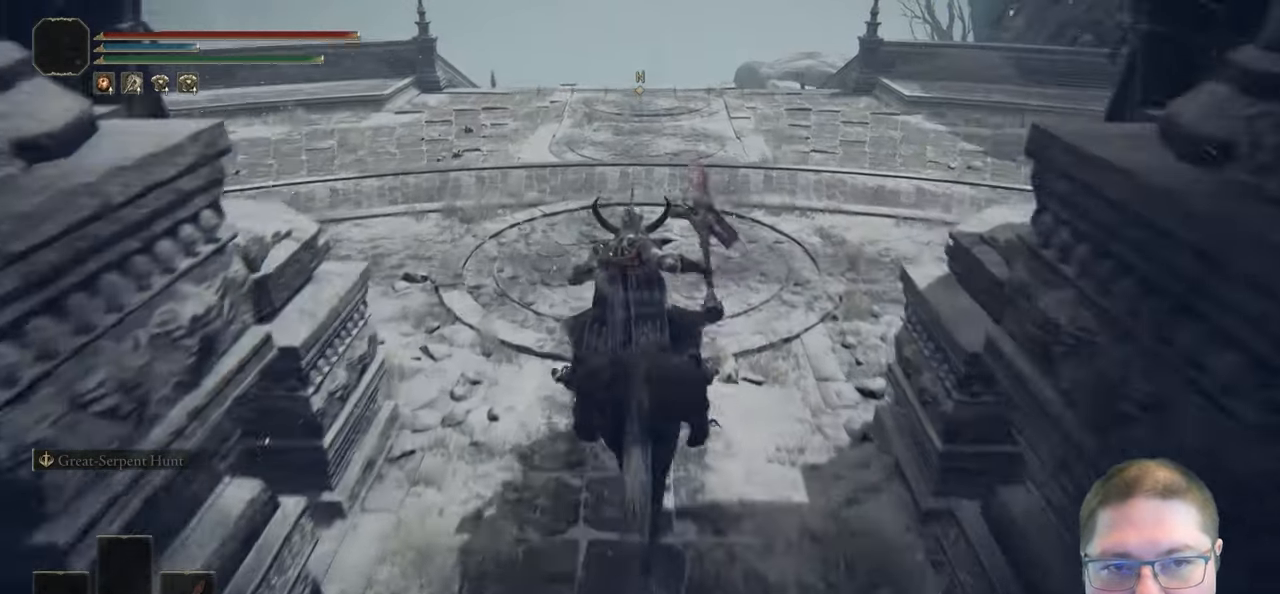
{"dt_ms": 500, "buttons": [], "left_stick": "up", "right_stick": "center", "button_events": []}
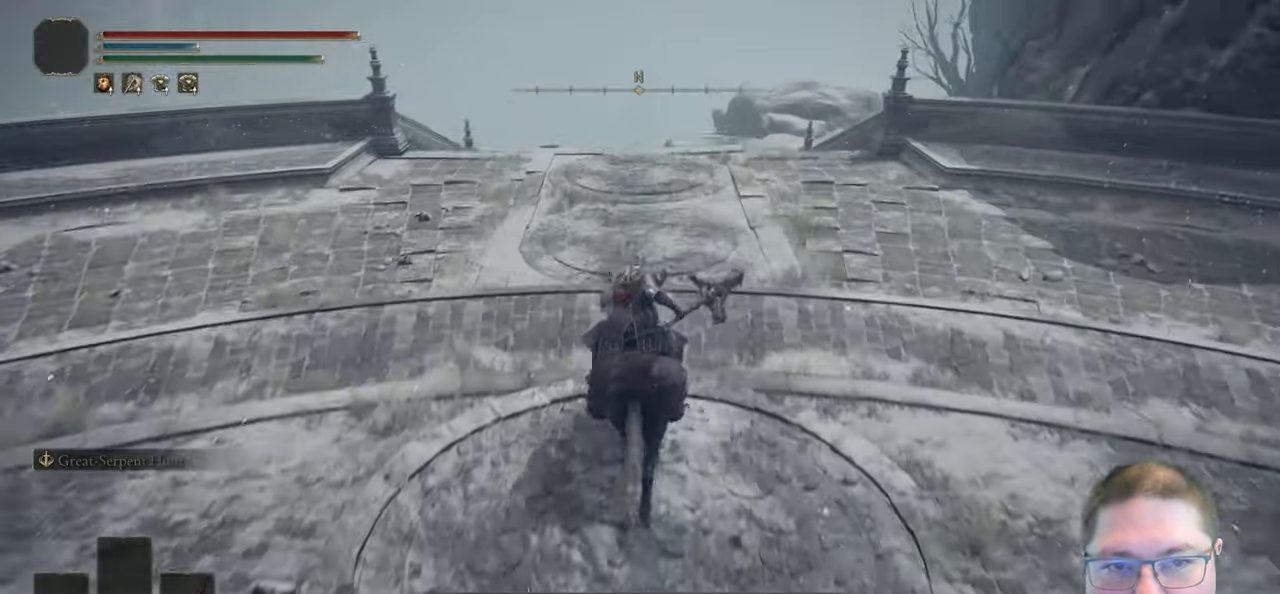
{"dt_ms": 500, "buttons": [], "left_stick": "up", "right_stick": "center", "button_events": [[183, "B", "down"], [350, "B", "up"]]}
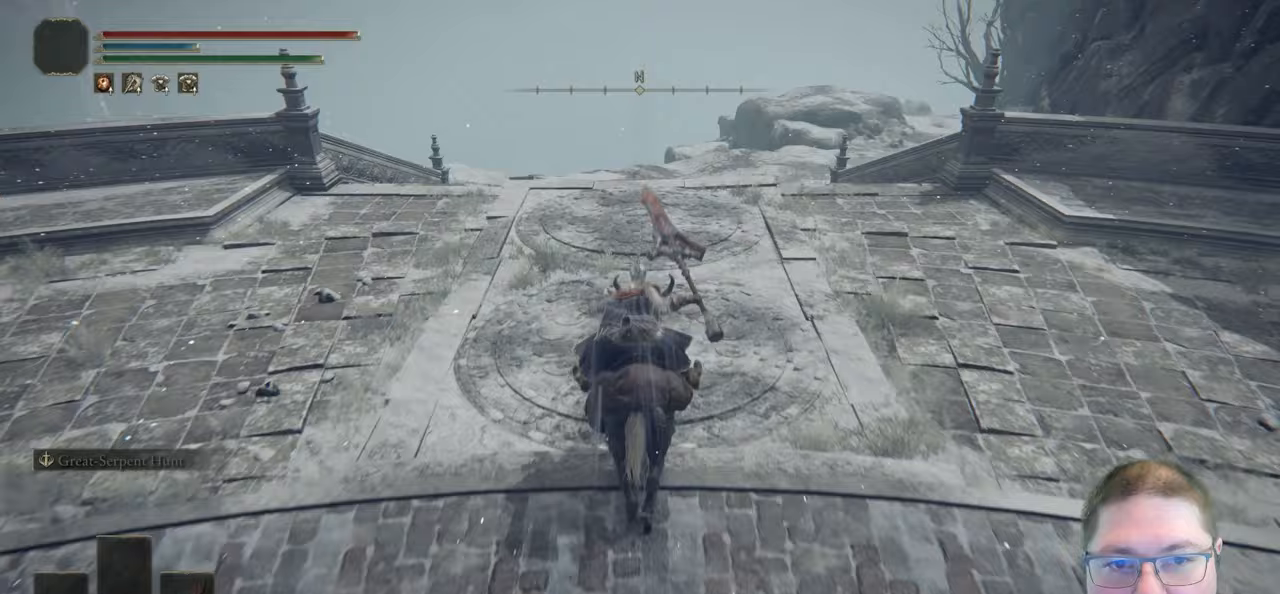
{"dt_ms": 500, "buttons": [], "left_stick": "up", "right_stick": "center", "button_events": []}
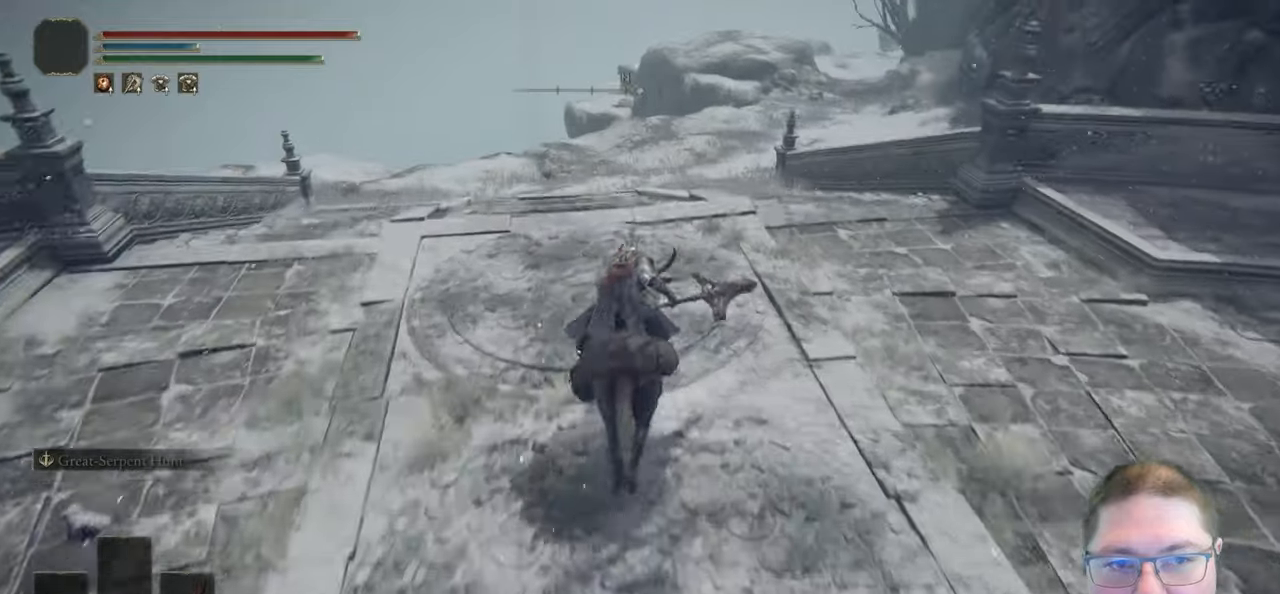
{"dt_ms": 500, "buttons": [], "left_stick": "up", "right_stick": "center", "button_events": [[183, "B", "down"], [333, "B", "up"]]}
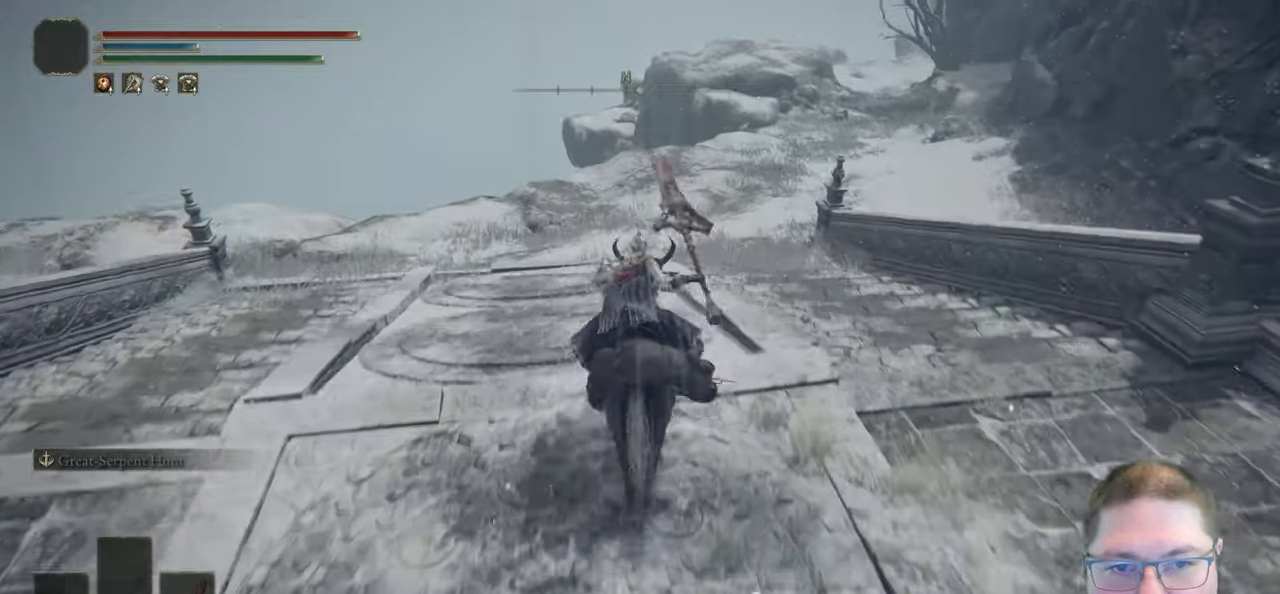
{"dt_ms": 1000, "buttons": [], "left_stick": "up", "right_stick": "center", "button_events": [[767, "B", "down"], [967, "B", "up"]]}
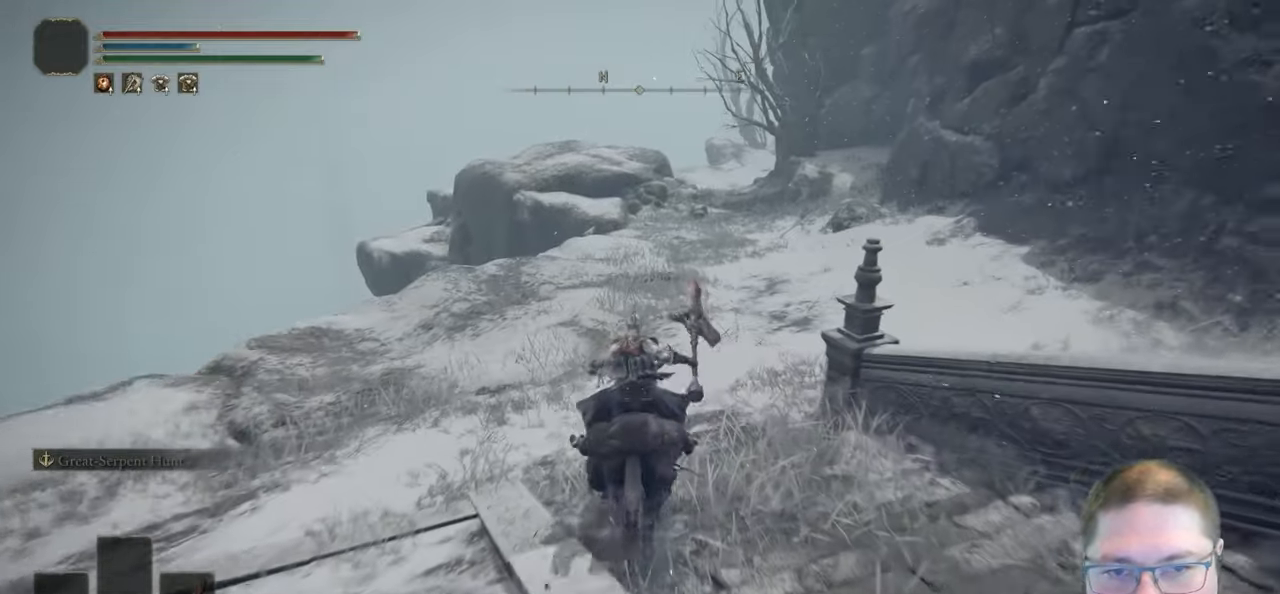
{"dt_ms": 500, "buttons": [], "left_stick": "up", "right_stick": "center", "button_events": []}
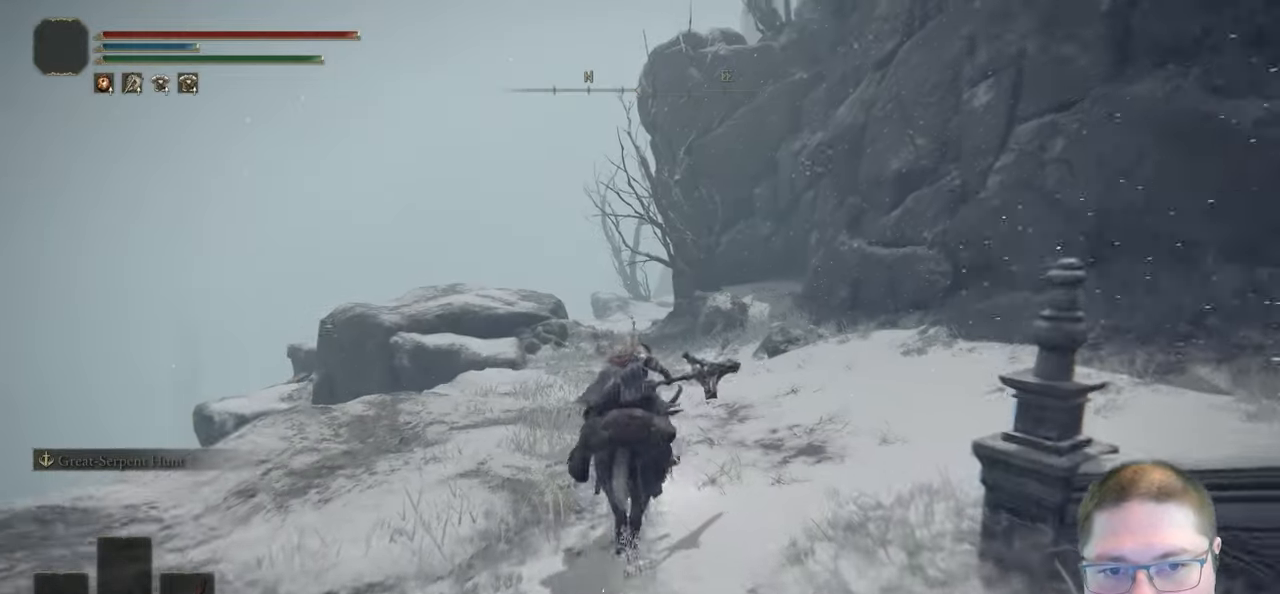
{"dt_ms": 500, "buttons": [], "left_stick": "up", "right_stick": "center", "button_events": [[200, "B", "down"], [400, "B", "up"]]}
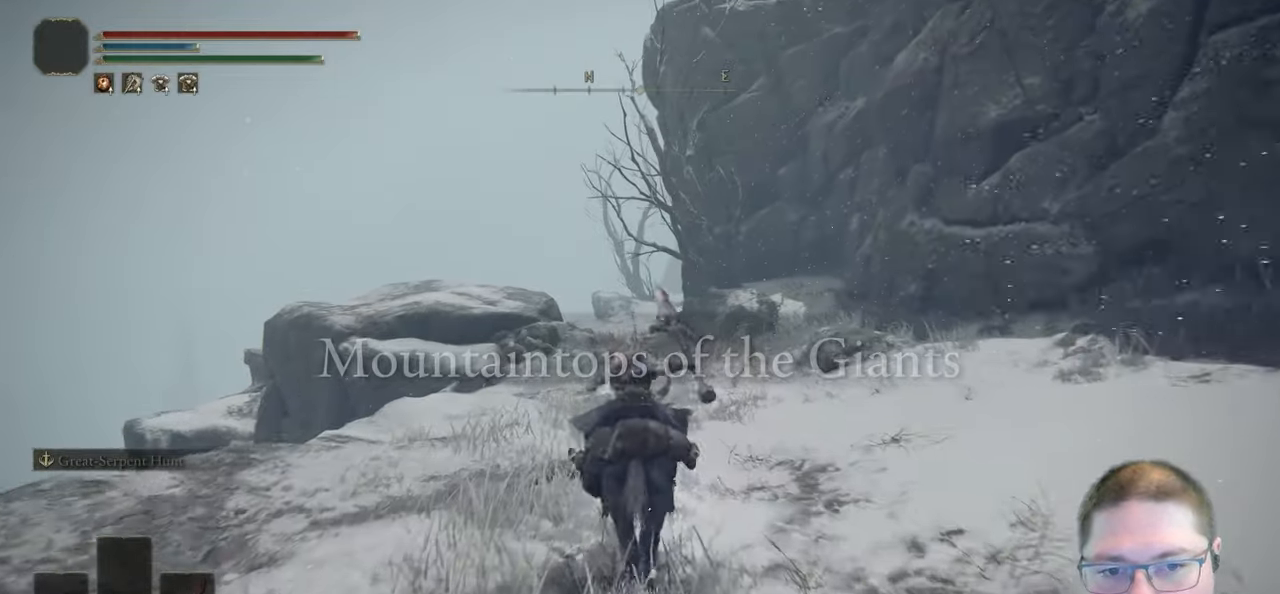
{"dt_ms": 500, "buttons": [], "left_stick": "up", "right_stick": "center", "button_events": []}
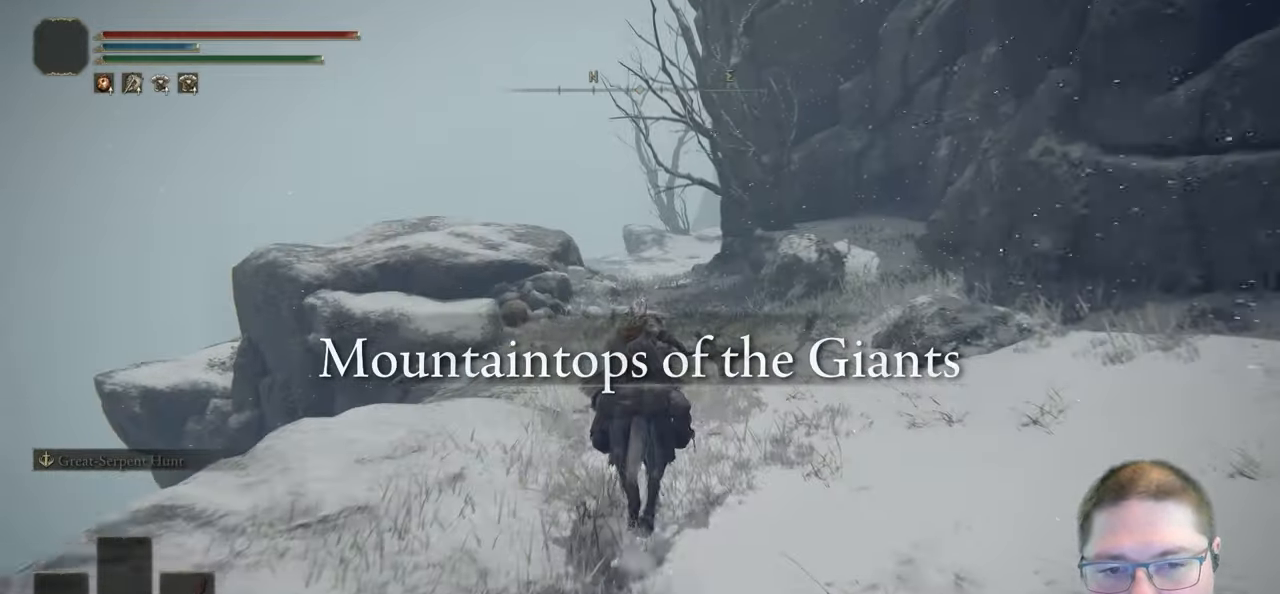
{"dt_ms": 500, "buttons": [], "left_stick": "up", "right_stick": "center", "button_events": [[183, "B", "down"], [400, "B", "up"]]}